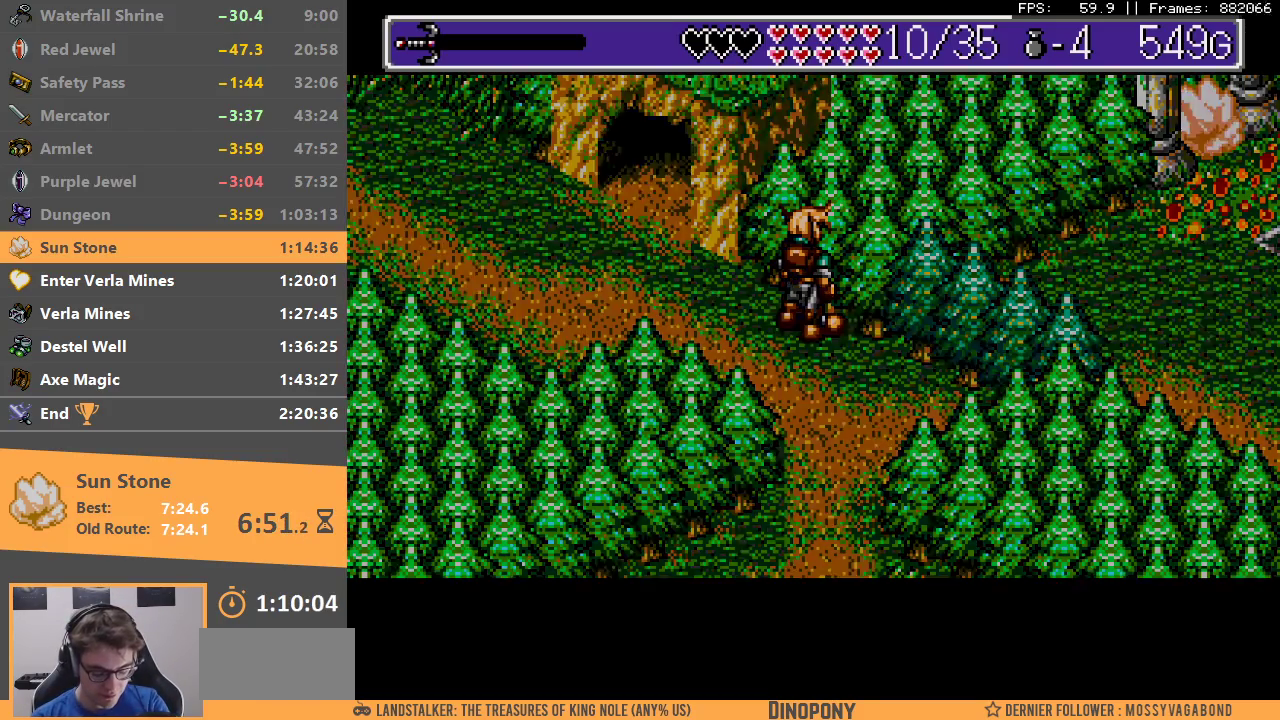
Gameplay with a controller; each line is a JSON object with the inputs held at the frame after it. "events" lists button and stick changes between this image and that frame as [ms after this image, input, new state], when the widget could be followed in between. Not read: DPAD_LEFT DPAD_RIGHT DPAD_UP L3 R3.
{"buttons": [], "events": []}
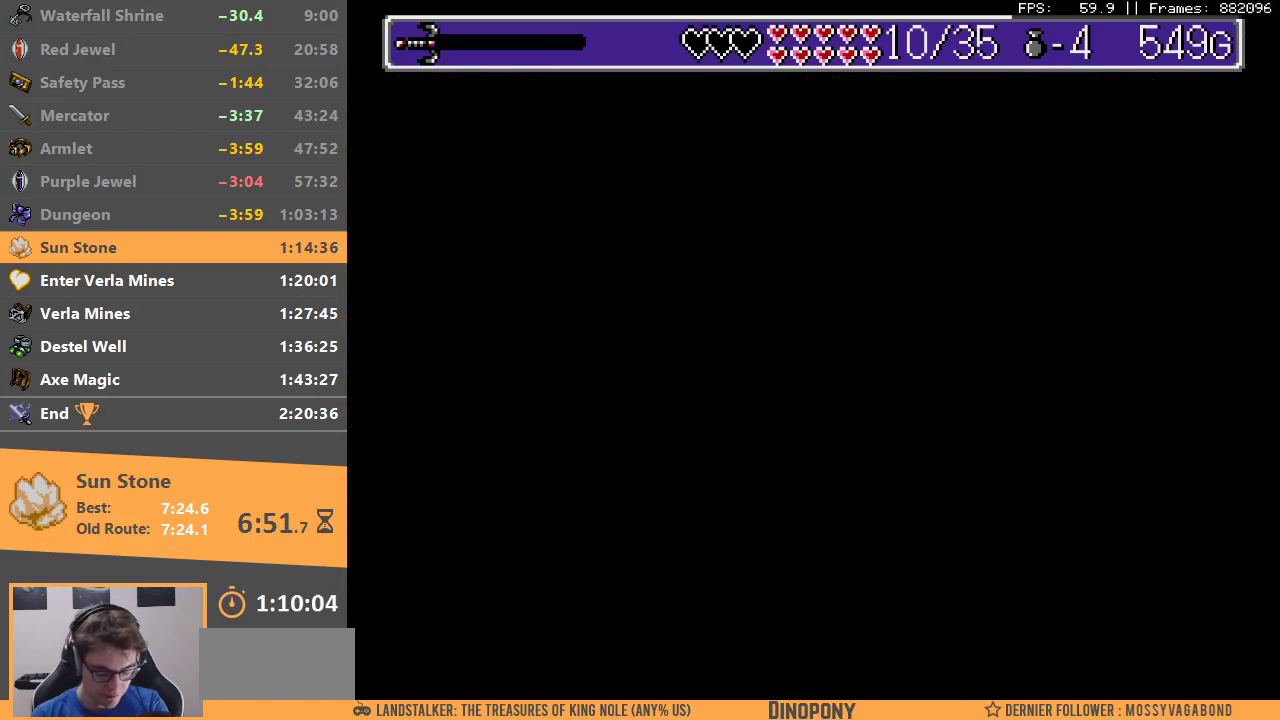
{"buttons": [], "events": []}
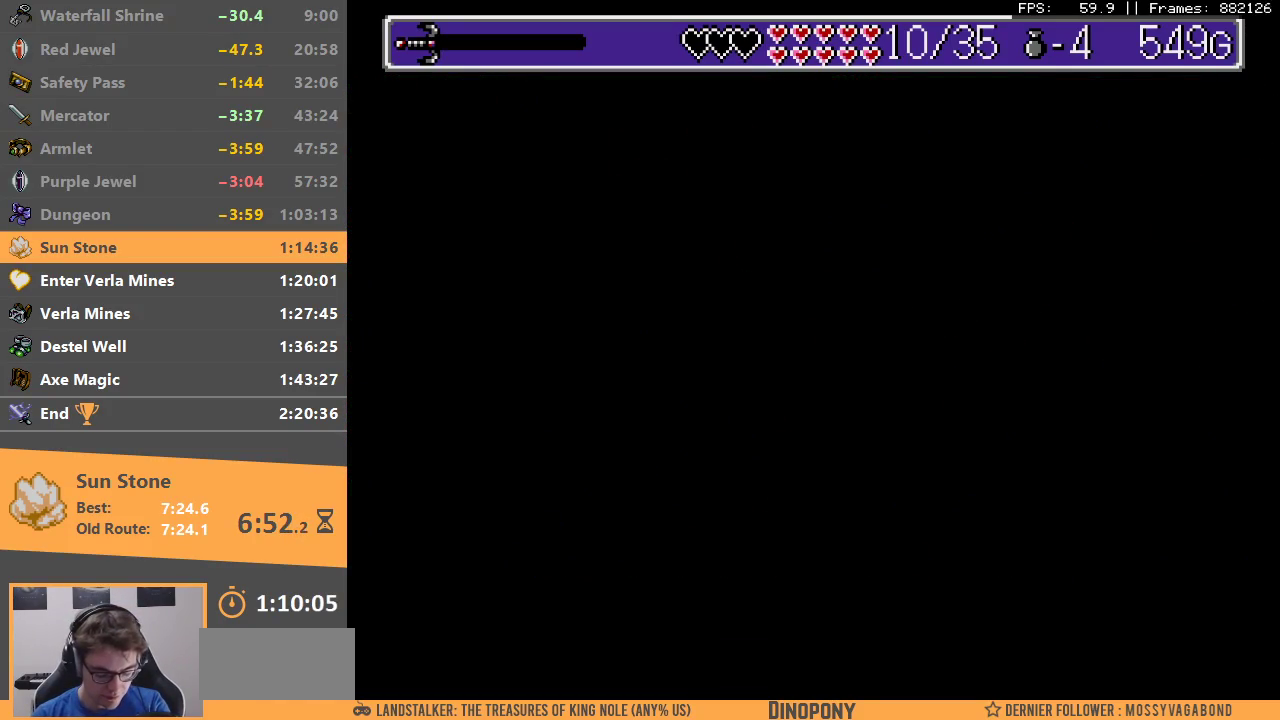
{"buttons": ["A"], "events": [[500, "A", "down"]]}
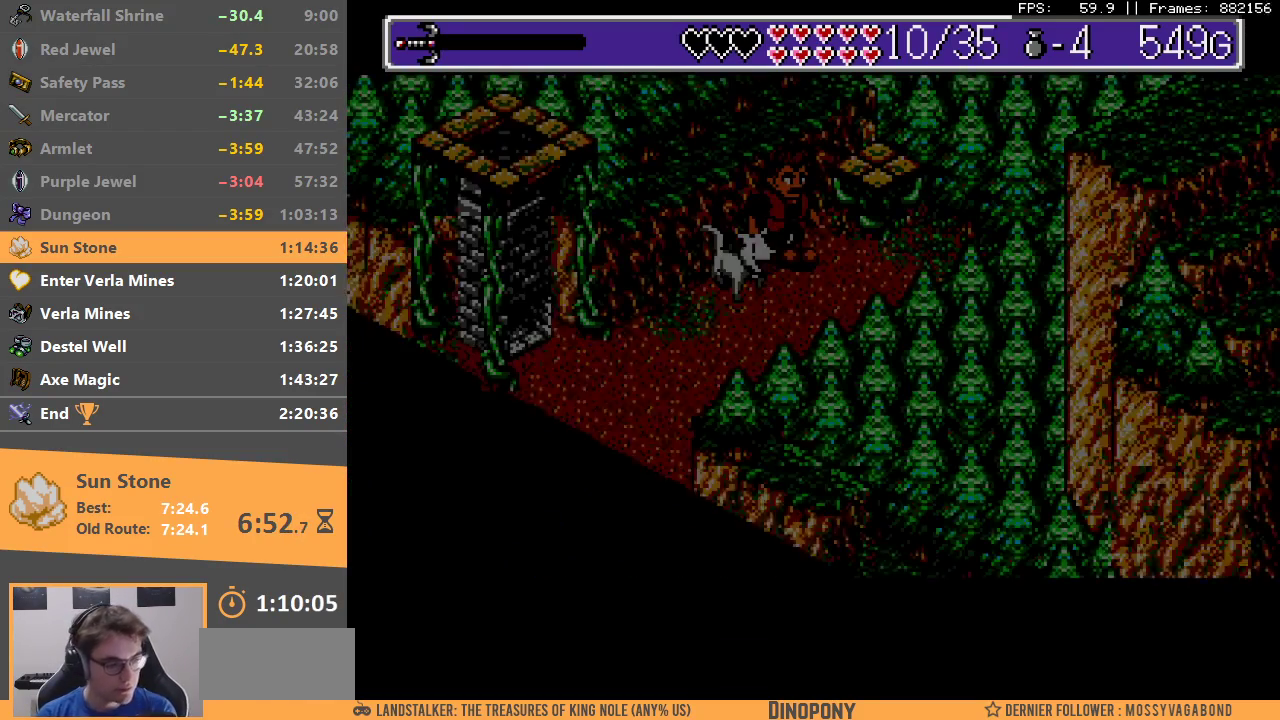
{"buttons": [], "events": [[183, "B", "down"], [317, "A", "up"], [317, "B", "up"], [367, "A", "down"], [367, "B", "down"], [450, "A", "up"], [450, "B", "up"]]}
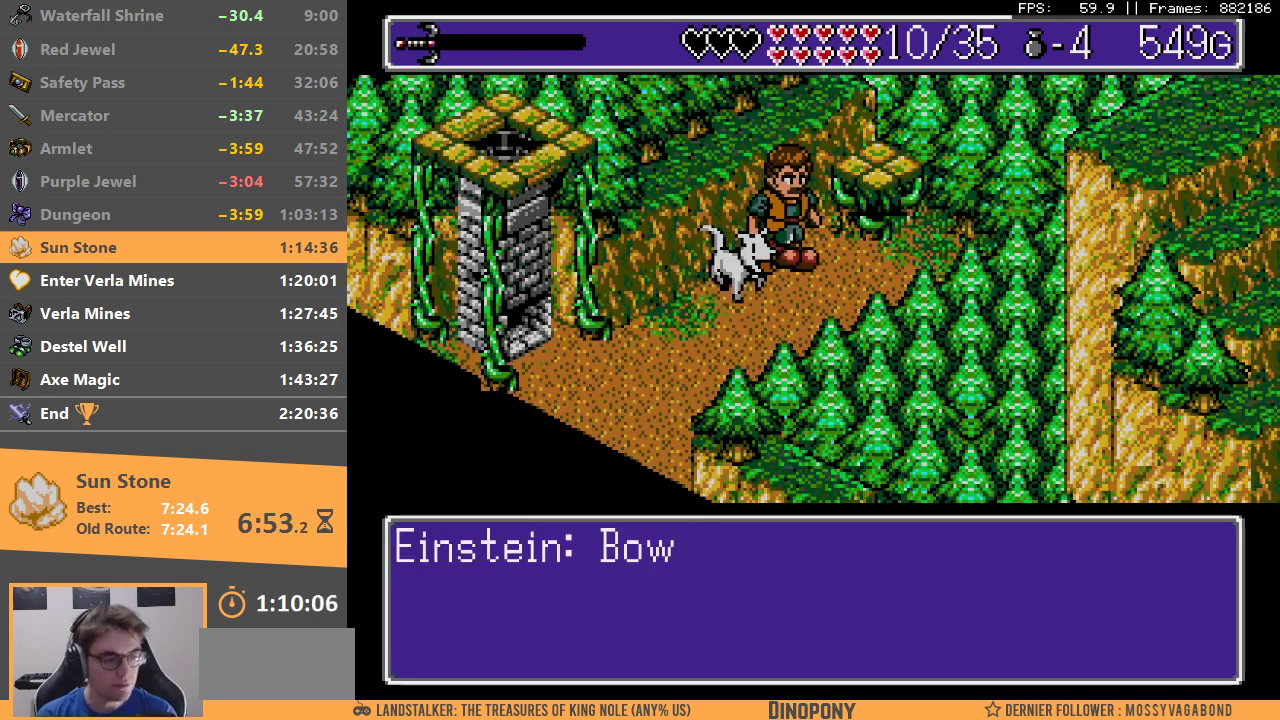
{"buttons": [], "events": [[33, "B", "down"], [50, "A", "down"], [133, "A", "up"], [150, "B", "up"], [233, "B", "down"], [283, "B", "up"], [383, "A", "down"], [383, "B", "down"], [450, "A", "up"], [450, "B", "up"]]}
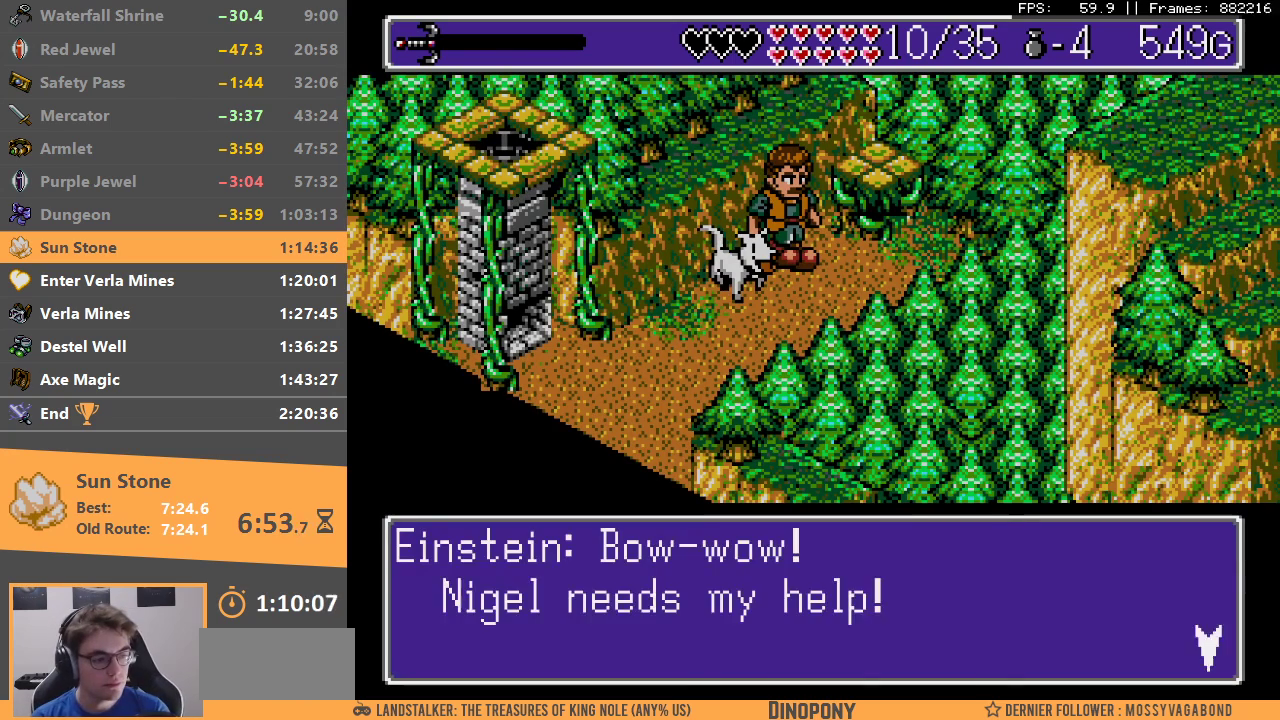
{"buttons": ["A", "B"], "events": [[50, "A", "down"], [50, "B", "down"], [100, "A", "up"], [100, "B", "up"], [183, "A", "down"], [183, "B", "down"], [267, "A", "up"], [267, "B", "up"], [333, "A", "down"], [333, "B", "down"], [417, "A", "up"], [417, "B", "up"], [483, "A", "down"], [483, "B", "down"]]}
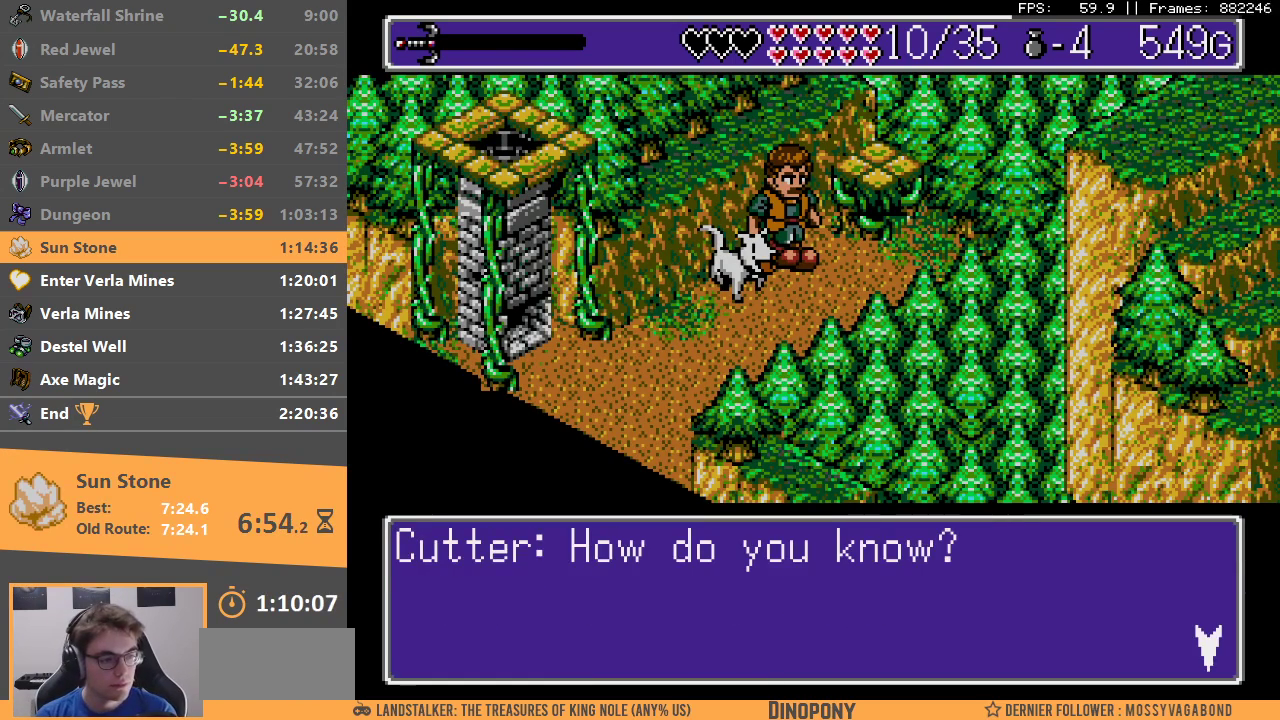
{"buttons": [], "events": [[50, "A", "up"], [50, "B", "up"], [150, "A", "down"], [150, "B", "down"], [183, "B", "up"], [200, "A", "up"], [267, "A", "down"], [283, "B", "down"], [350, "A", "up"], [350, "B", "up"], [433, "A", "down"], [433, "B", "down"], [500, "A", "up"], [500, "B", "up"]]}
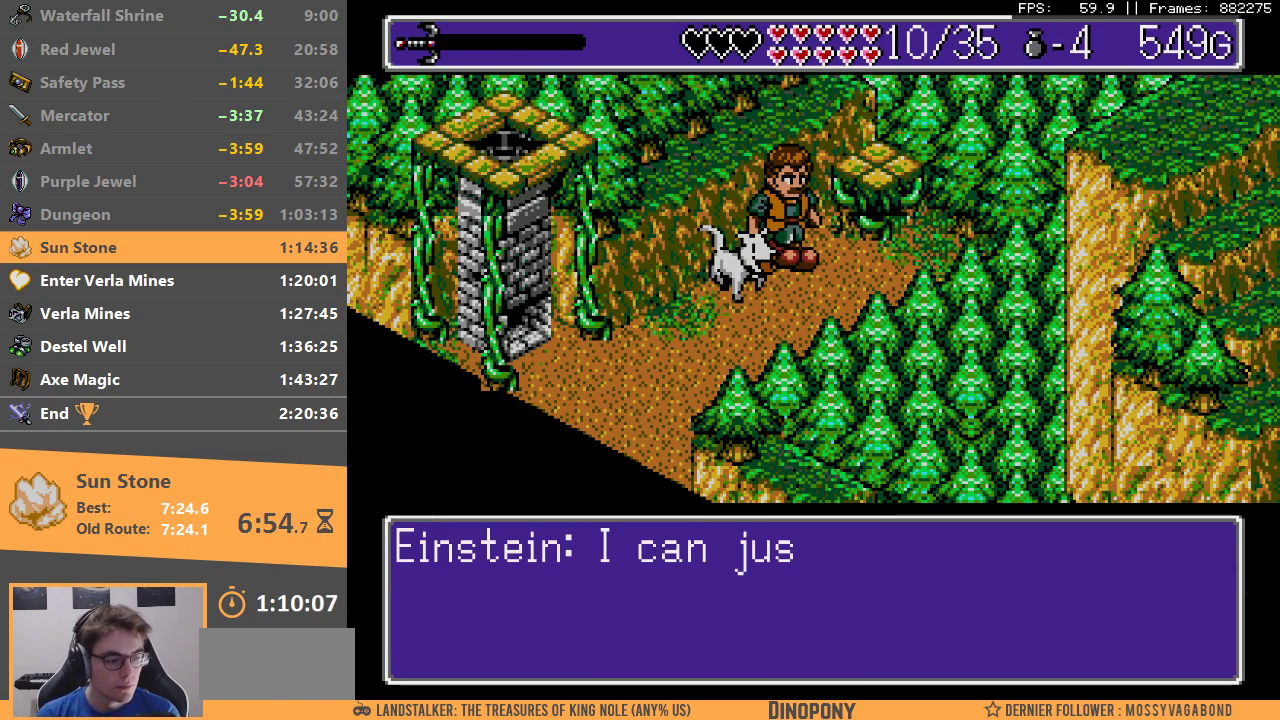
{"buttons": [], "events": [[83, "A", "down"], [83, "B", "down"], [150, "B", "up"], [183, "A", "up"], [233, "A", "down"], [250, "B", "down"], [350, "B", "up"], [467, "A", "up"]]}
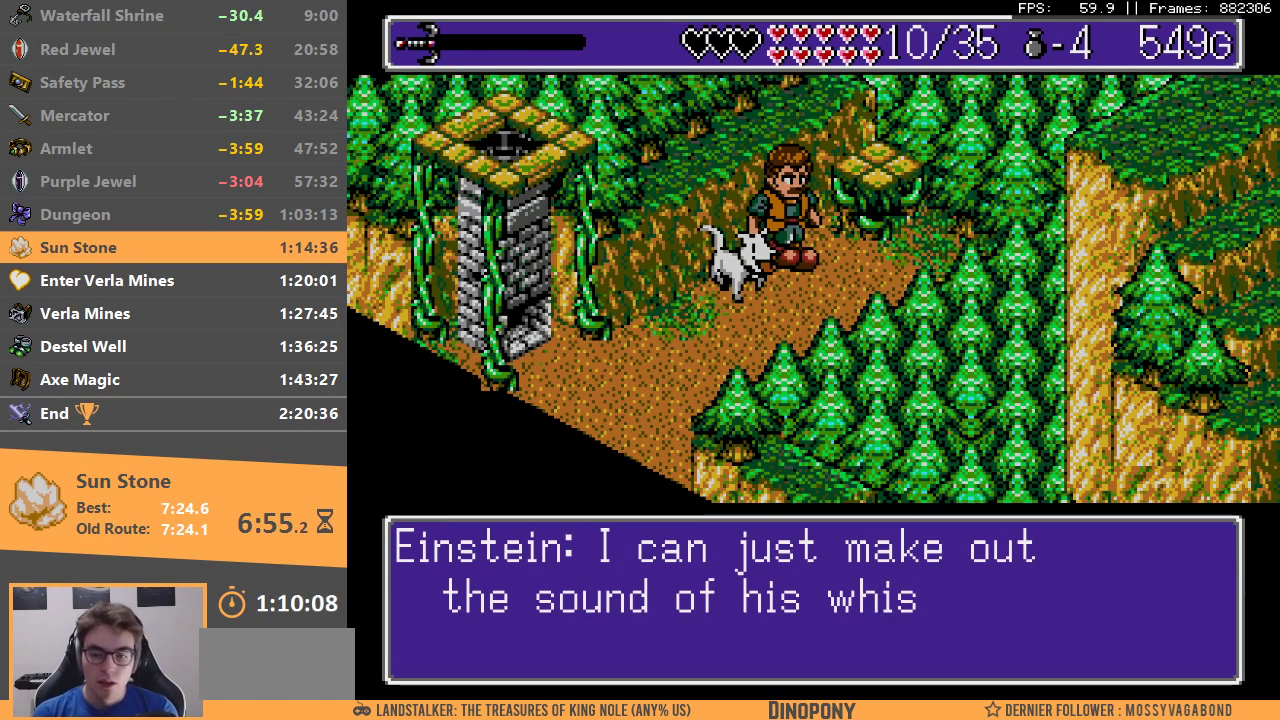
{"buttons": [], "events": [[33, "A", "down"], [50, "B", "down"], [117, "B", "up"], [133, "A", "up"], [200, "A", "down"], [200, "B", "down"], [283, "A", "up"], [300, "B", "up"], [367, "A", "down"], [383, "B", "down"], [450, "A", "up"], [450, "B", "up"]]}
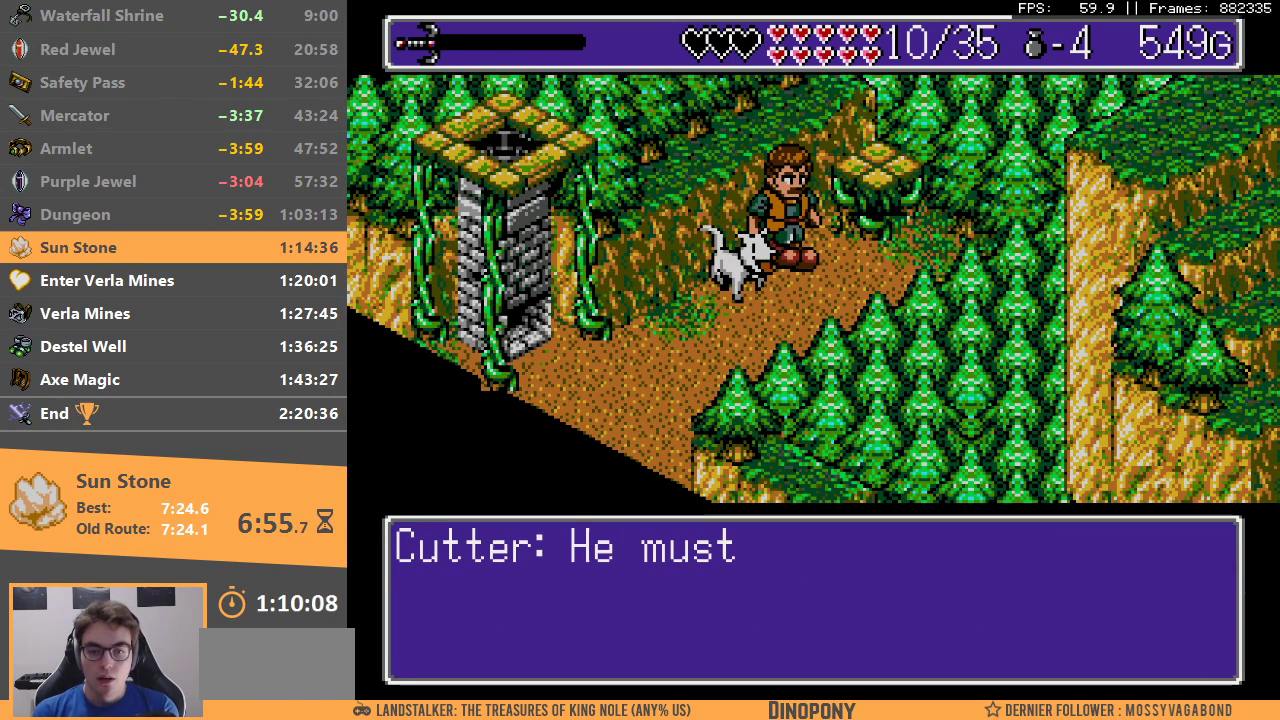
{"buttons": [], "events": [[33, "A", "down"], [33, "B", "down"], [133, "A", "up"], [133, "B", "up"], [233, "A", "down"], [233, "B", "down"], [300, "A", "up"], [317, "B", "up"], [400, "A", "down"], [400, "B", "down"], [467, "A", "up"], [483, "B", "up"]]}
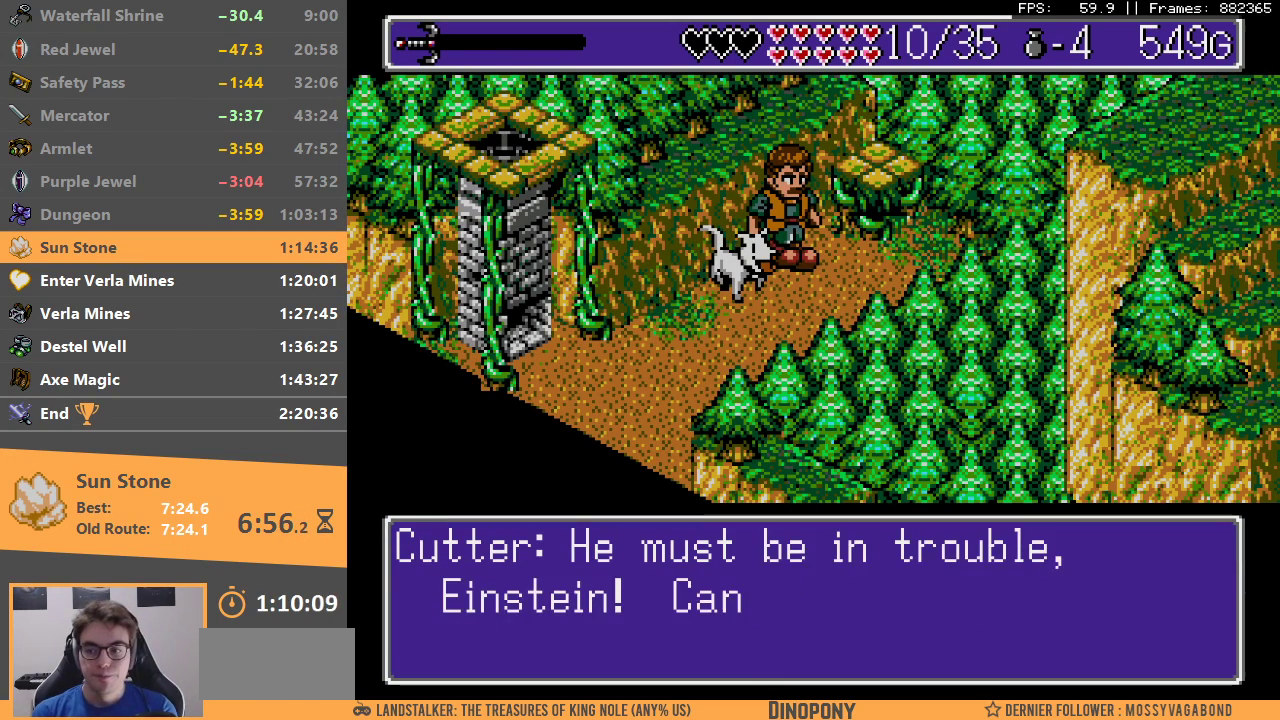
{"buttons": [], "events": [[67, "A", "down"], [67, "B", "down"], [150, "A", "up"], [167, "B", "up"], [217, "A", "down"], [217, "B", "down"], [300, "A", "up"], [317, "B", "up"], [383, "A", "down"], [383, "B", "down"], [433, "A", "up"], [450, "B", "up"]]}
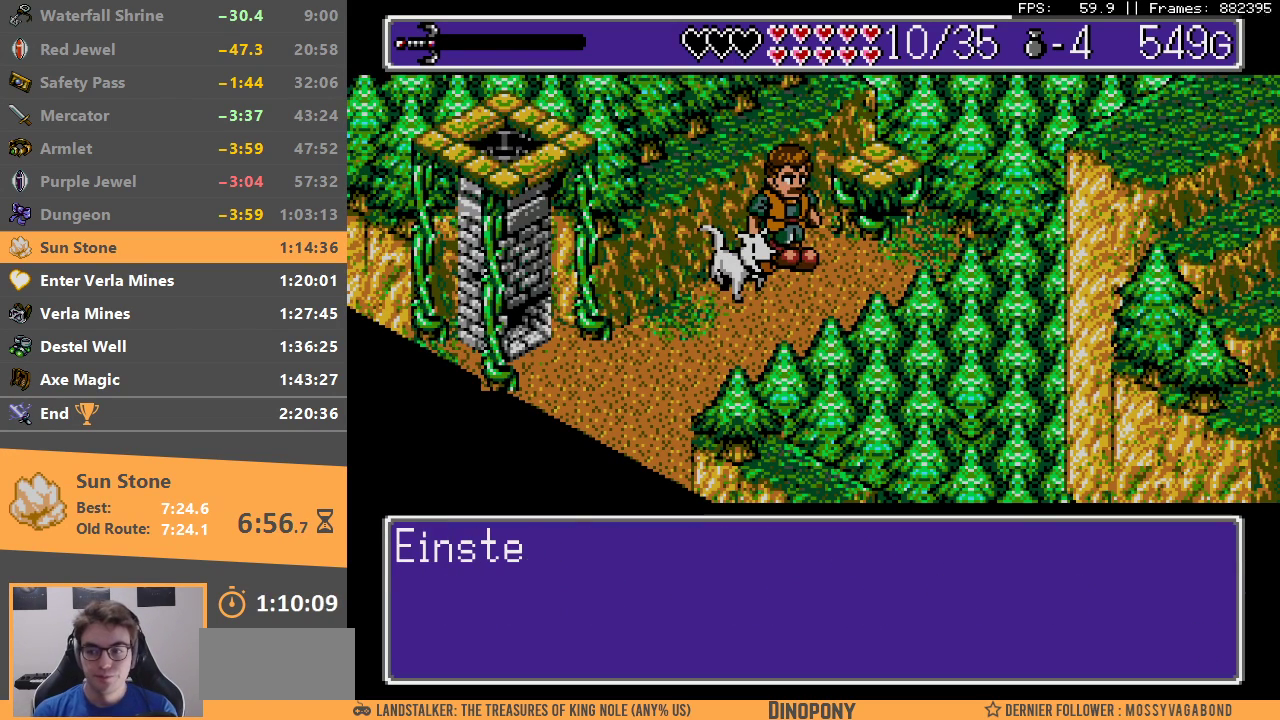
{"buttons": ["A"], "events": [[17, "A", "down"], [17, "B", "down"], [117, "A", "up"], [150, "A", "down"], [233, "A", "up"], [267, "B", "up"], [433, "A", "down"]]}
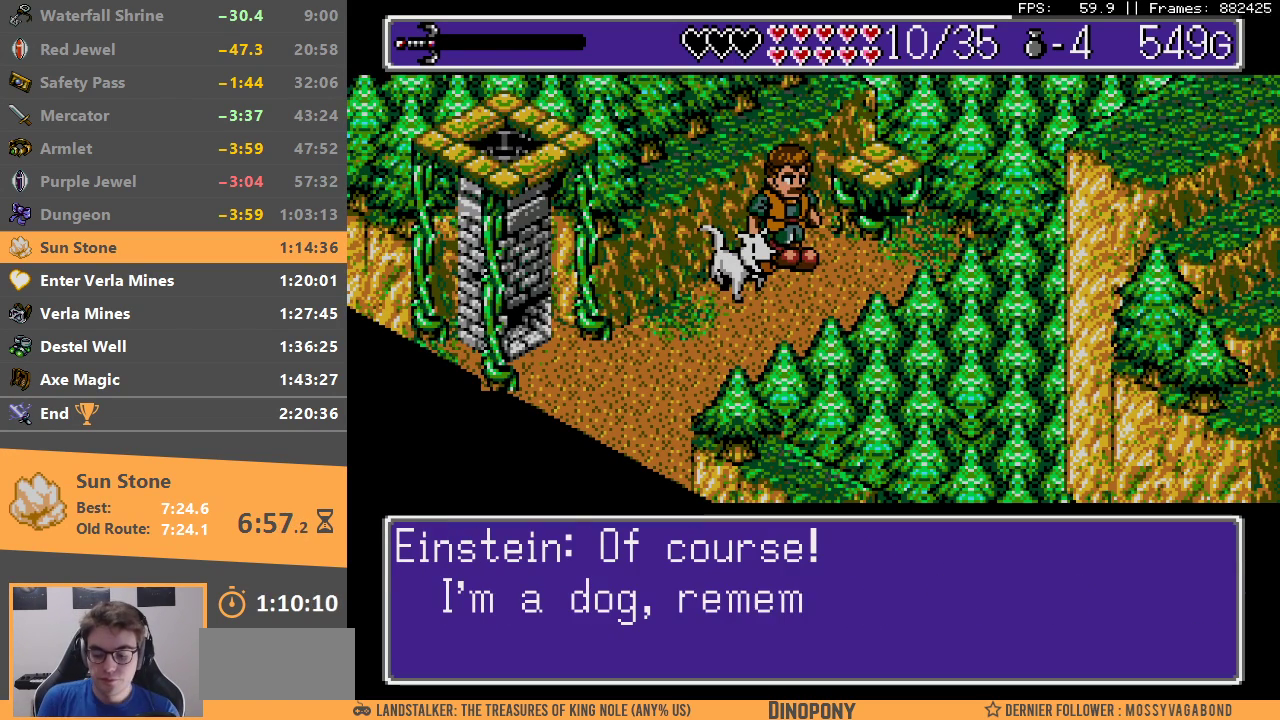
{"buttons": ["A"], "events": [[83, "A", "up"], [150, "A", "down"], [250, "A", "up"], [333, "A", "down"], [400, "A", "up"], [467, "A", "down"]]}
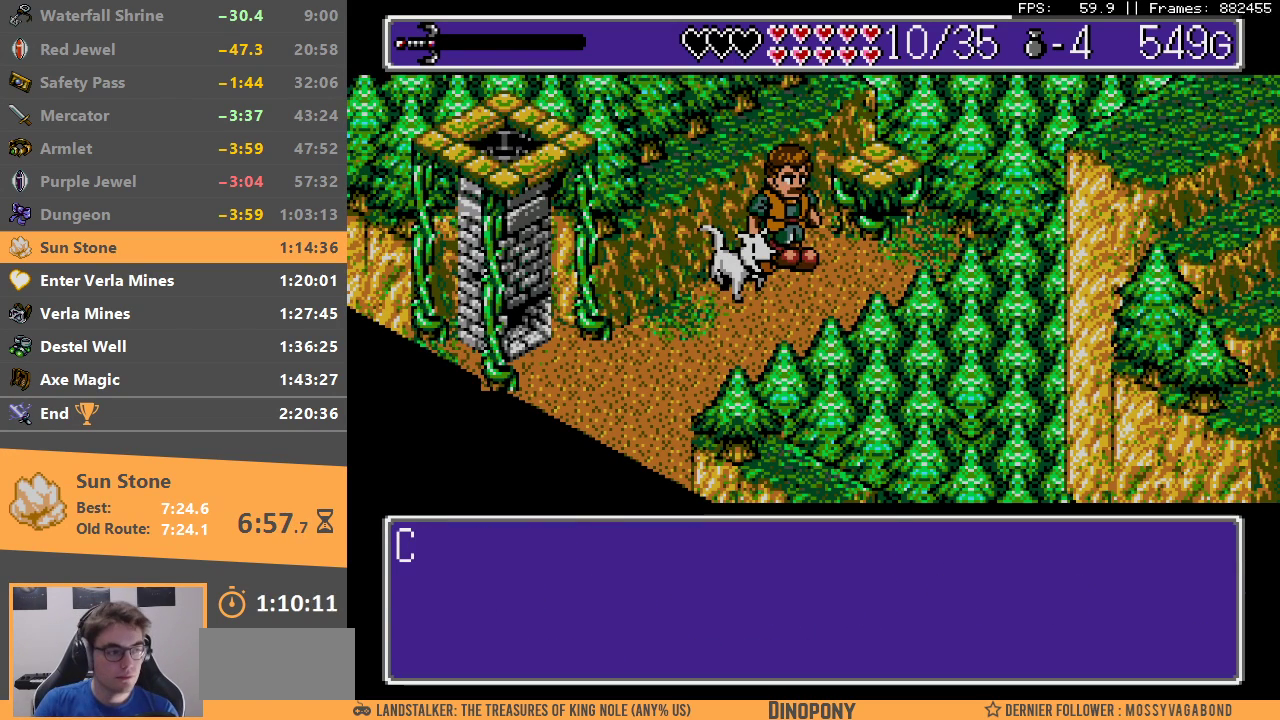
{"buttons": [], "events": [[100, "A", "up"], [150, "A", "down"], [267, "A", "up"], [350, "A", "down"], [467, "A", "up"]]}
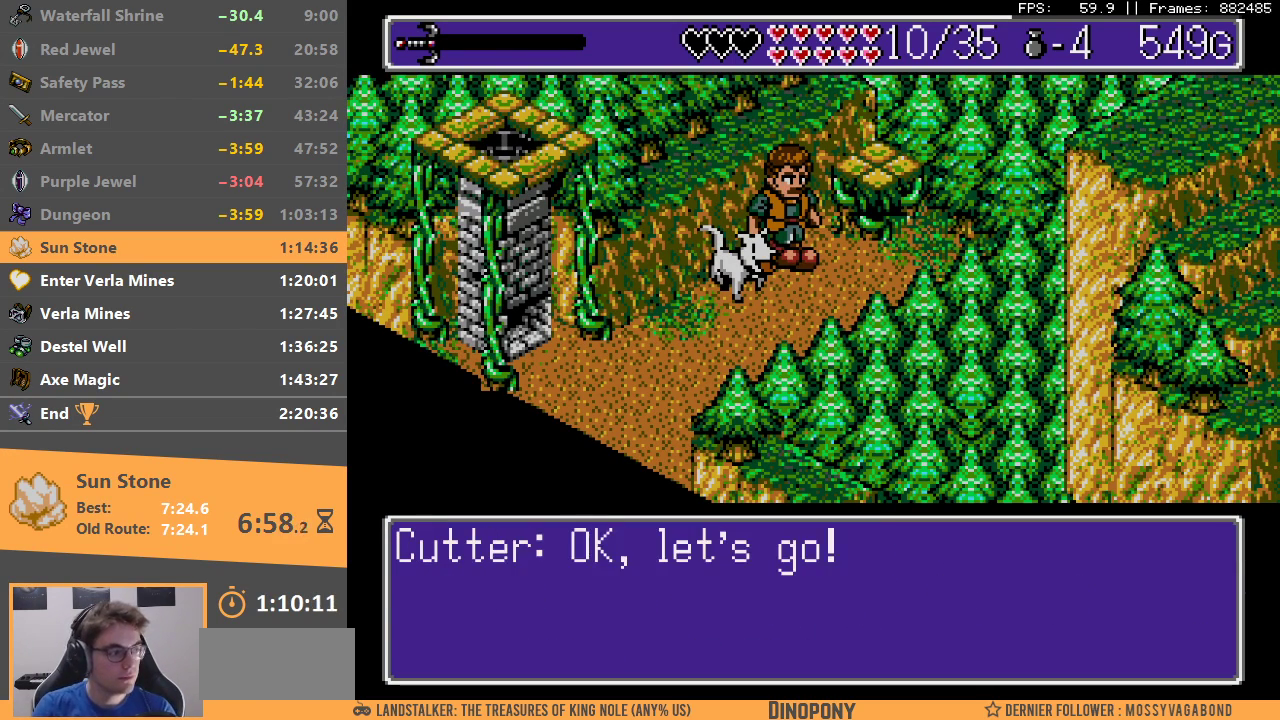
{"buttons": ["A"], "events": [[50, "A", "down"], [150, "A", "up"], [283, "A", "down"], [400, "A", "up"], [500, "A", "down"]]}
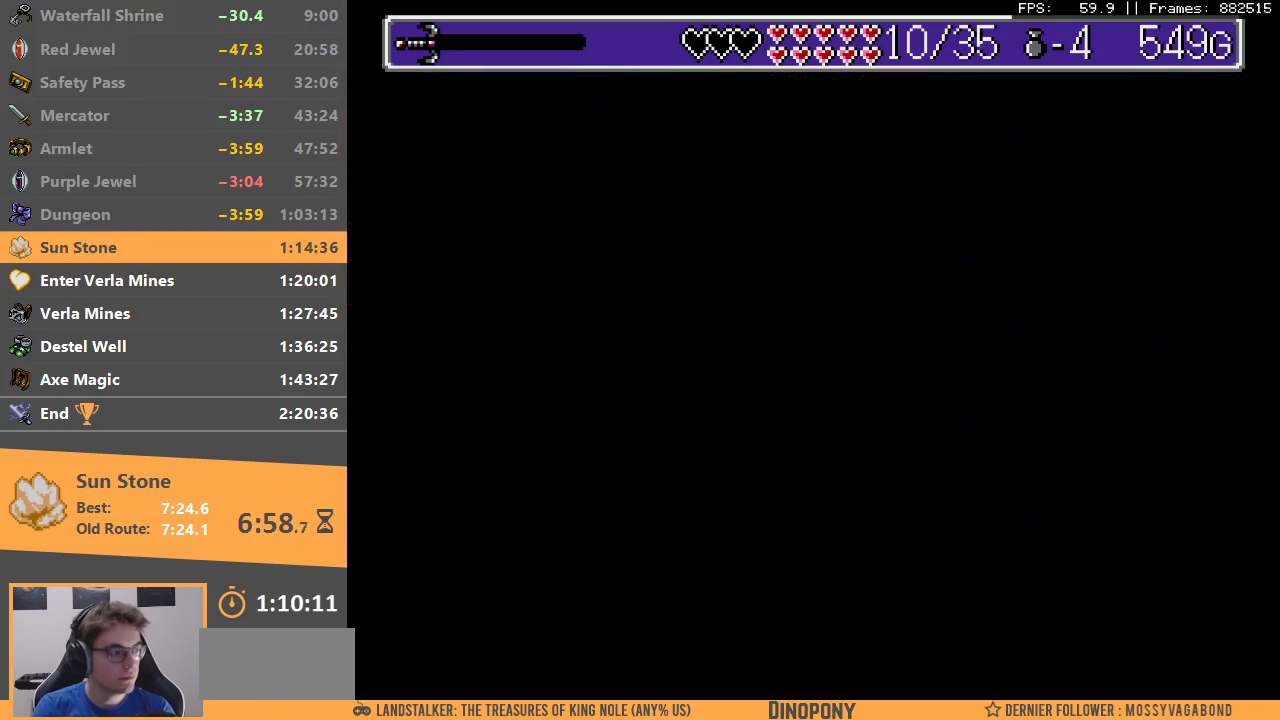
{"buttons": [], "events": [[117, "A", "up"], [267, "A", "down"], [367, "A", "up"]]}
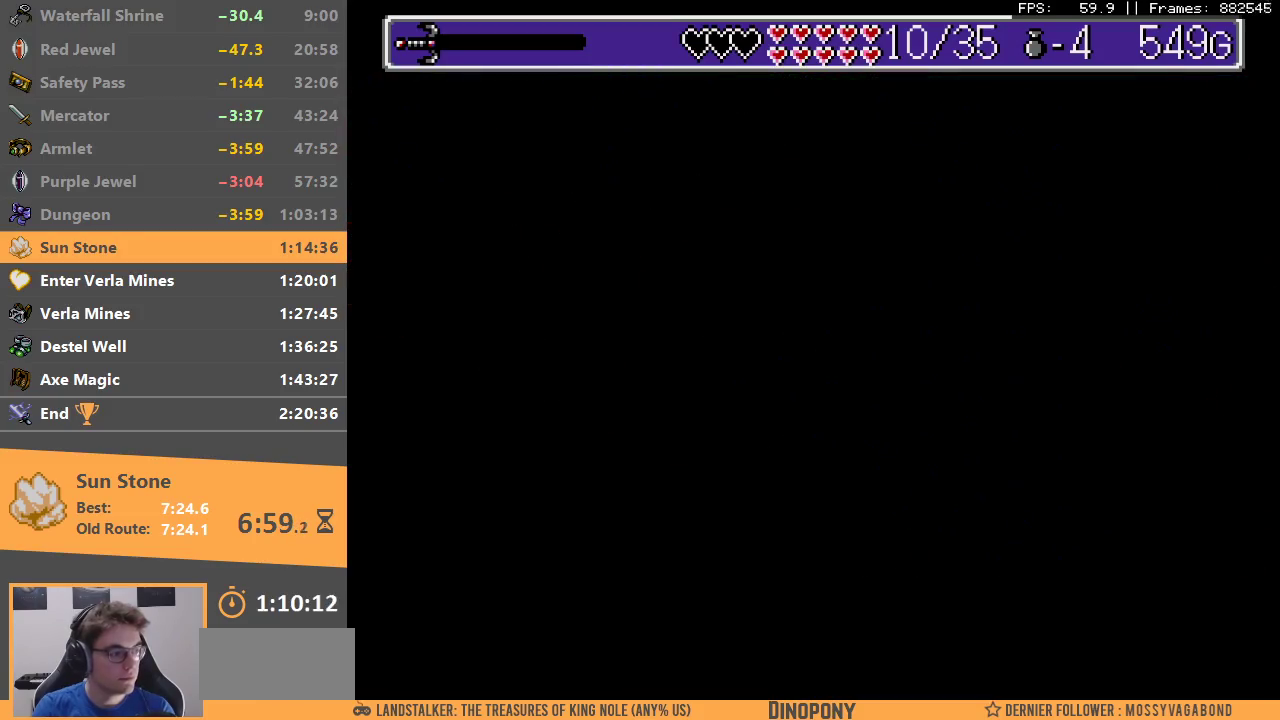
{"buttons": [], "events": [[383, "A", "down"], [500, "A", "up"]]}
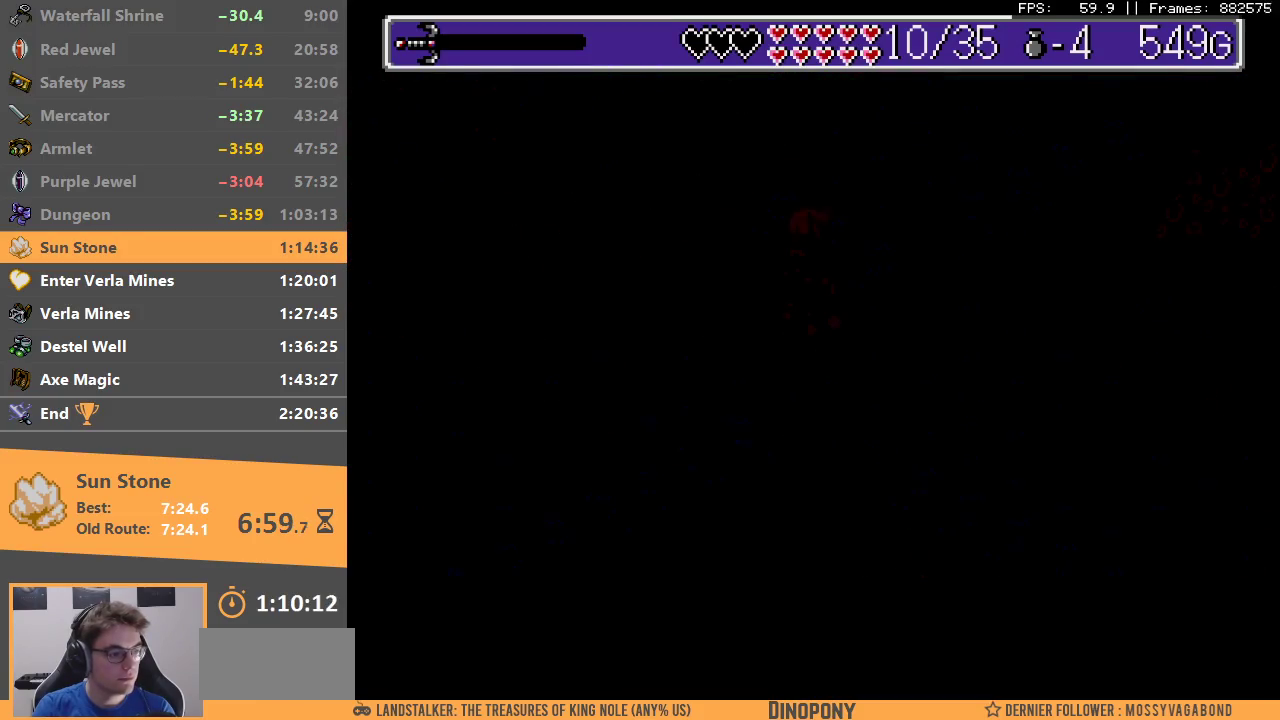
{"buttons": ["A"], "events": [[83, "A", "down"], [200, "A", "up"], [267, "A", "down"], [383, "A", "up"], [500, "A", "down"]]}
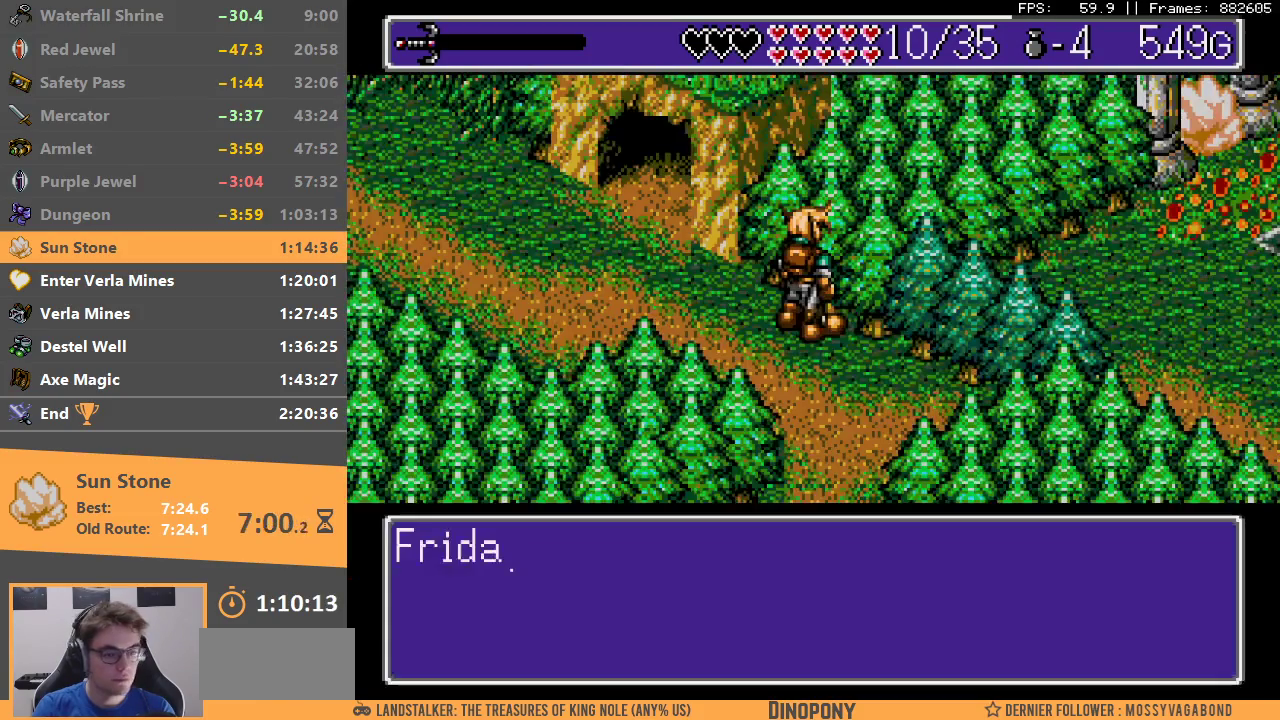
{"buttons": ["A"], "events": [[117, "A", "up"], [417, "A", "down"]]}
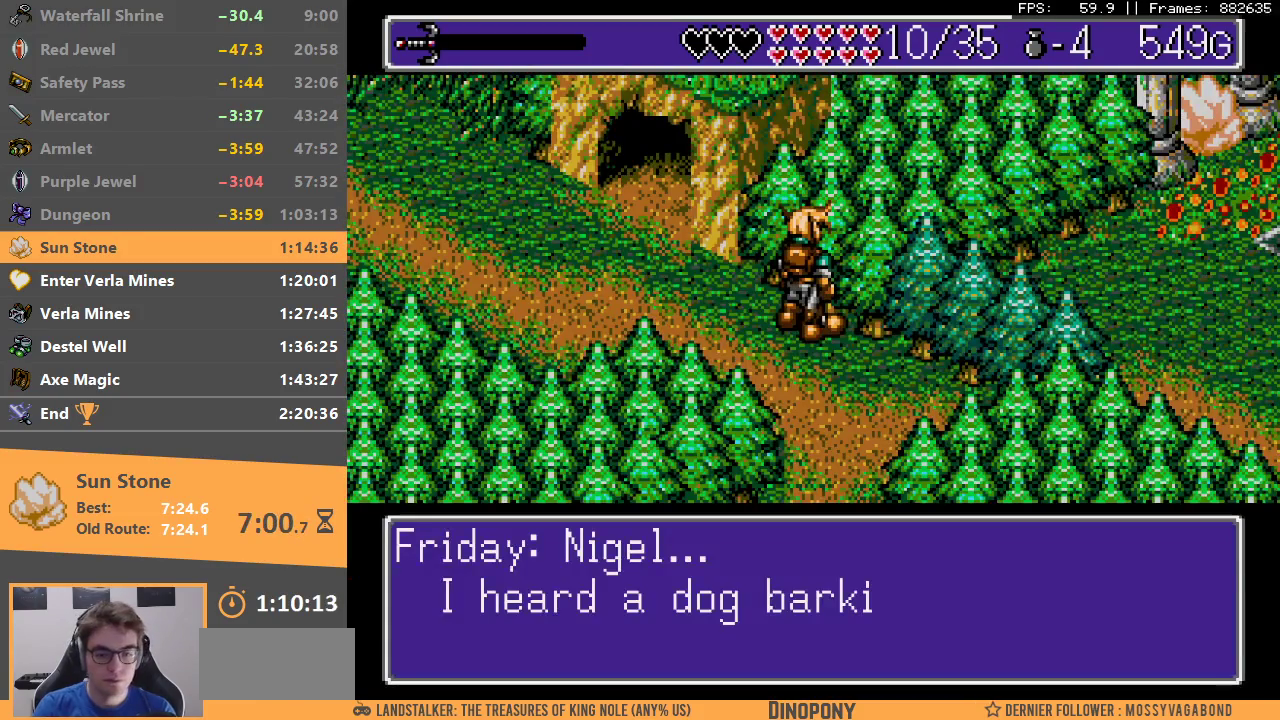
{"buttons": ["A"], "events": [[17, "A", "up"], [100, "A", "down"], [200, "A", "up"], [250, "A", "down"], [350, "A", "up"], [417, "A", "down"]]}
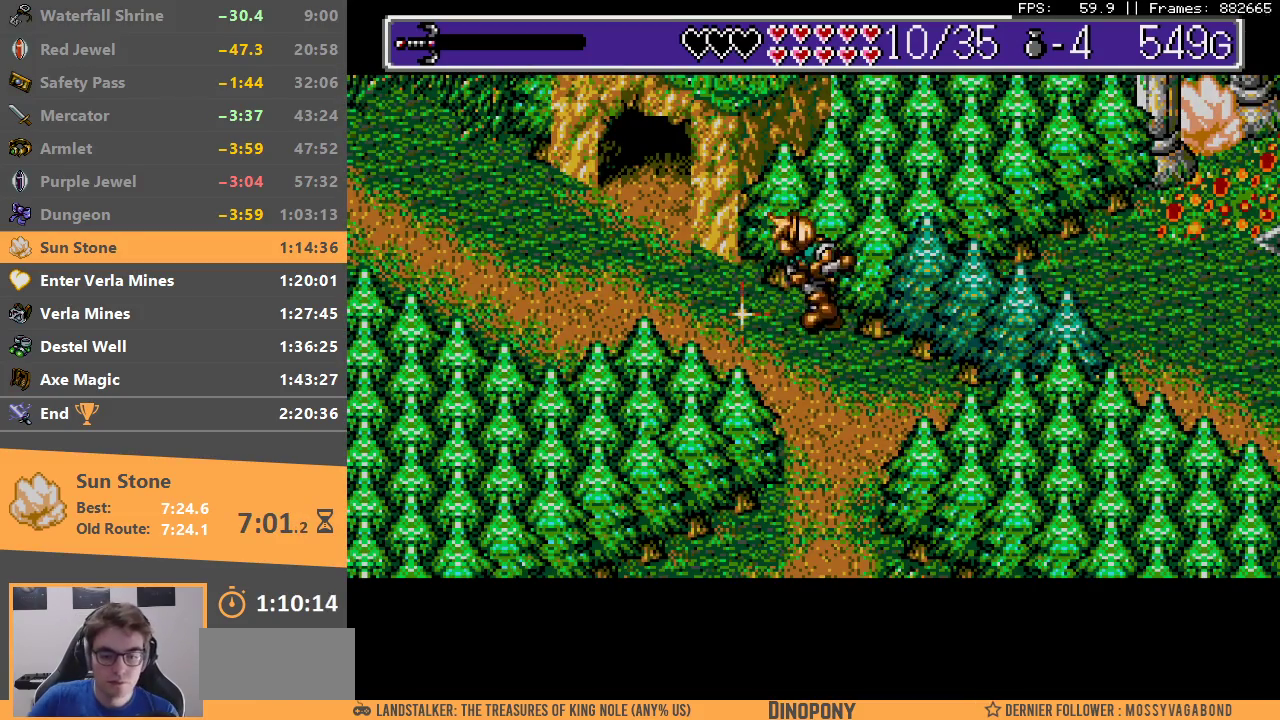
{"buttons": ["A"], "events": [[33, "A", "up"], [217, "A", "down"], [333, "A", "up"], [500, "A", "down"]]}
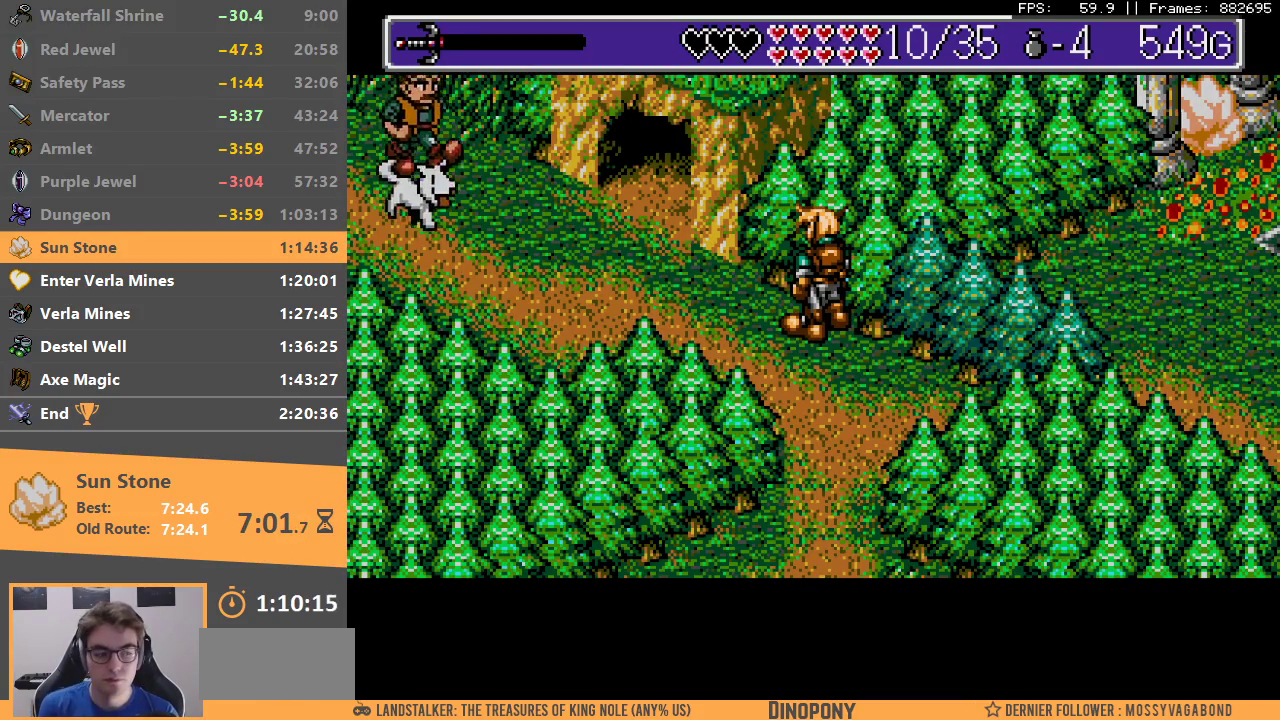
{"buttons": ["B"], "events": [[100, "A", "up"], [100, "B", "down"], [250, "B", "up"], [450, "B", "down"]]}
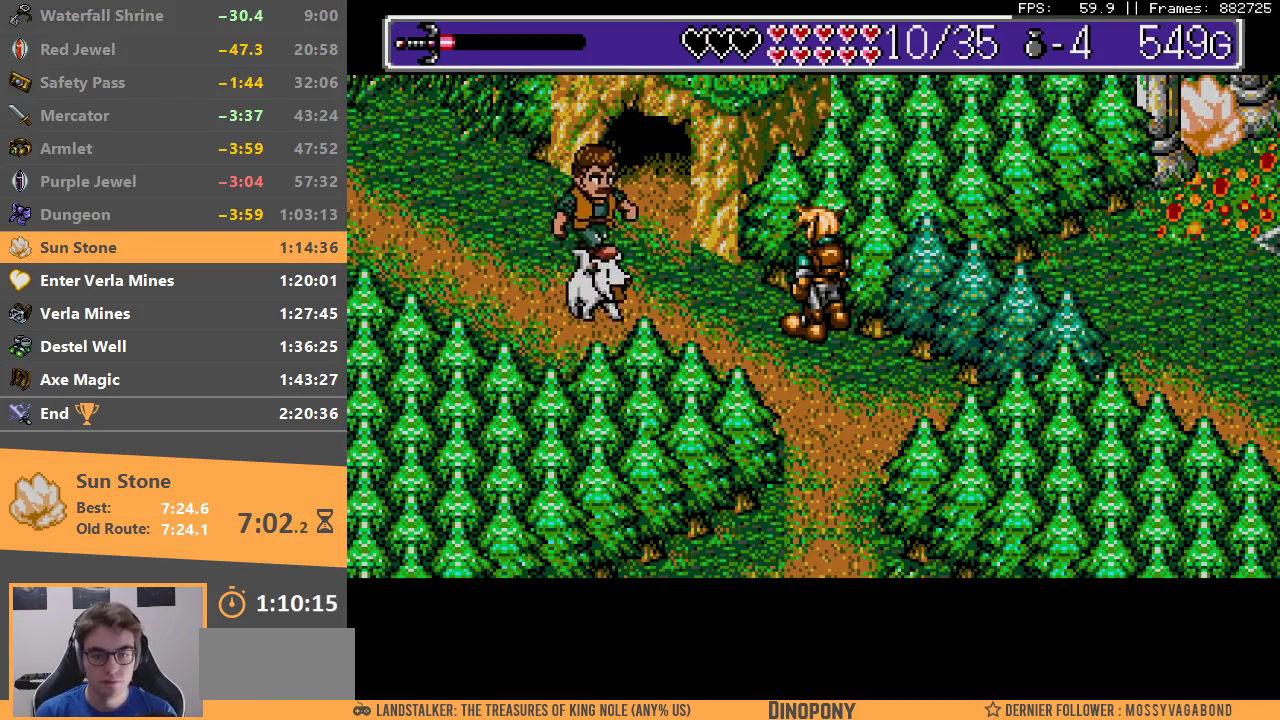
{"buttons": ["A", "B"], "events": [[17, "A", "down"], [33, "A", "up"], [83, "B", "up"], [133, "B", "down"], [150, "A", "down"], [233, "A", "up"], [250, "B", "up"], [300, "B", "down"], [350, "A", "down"], [383, "A", "up"], [417, "B", "up"], [467, "B", "down"], [483, "A", "down"]]}
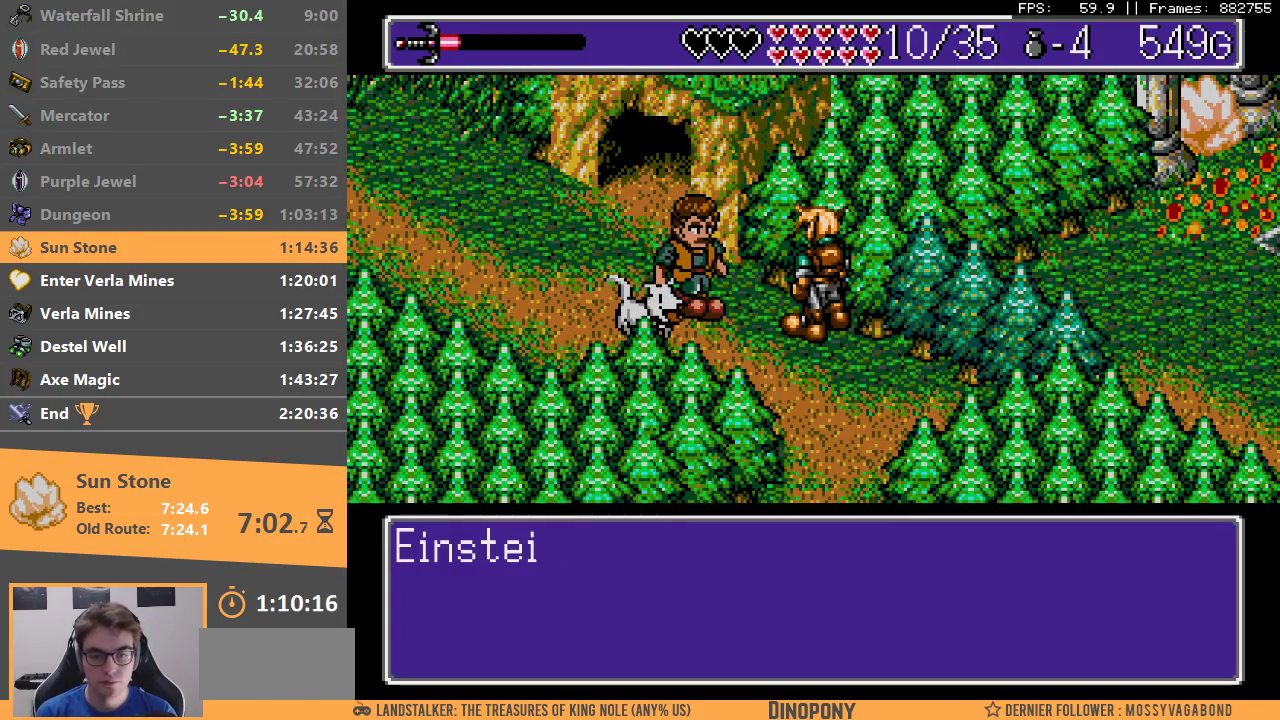
{"buttons": ["A", "B"], "events": [[17, "DPAD_DOWN", "down"], [50, "A", "up"], [67, "B", "up"], [83, "DPAD_DOWN", "up"], [117, "B", "down"], [133, "A", "down"], [200, "A", "up"], [217, "B", "up"], [267, "B", "down"], [283, "A", "down"], [350, "A", "up"], [383, "B", "up"], [450, "B", "down"], [467, "A", "down"]]}
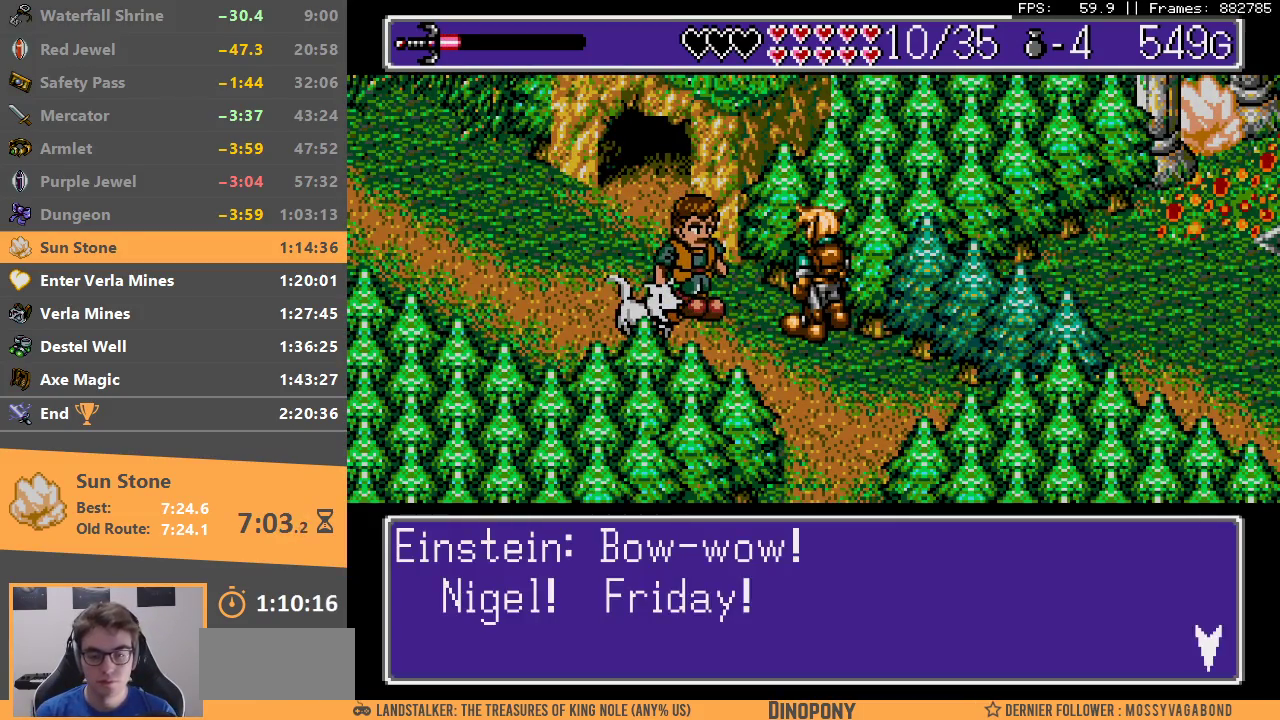
{"buttons": ["A", "B"], "events": [[17, "A", "up"], [50, "B", "up"], [100, "A", "down"], [100, "B", "down"], [183, "A", "up"], [200, "B", "up"], [267, "A", "down"], [267, "B", "down"], [350, "A", "up"], [367, "B", "up"], [433, "A", "down"], [433, "B", "down"]]}
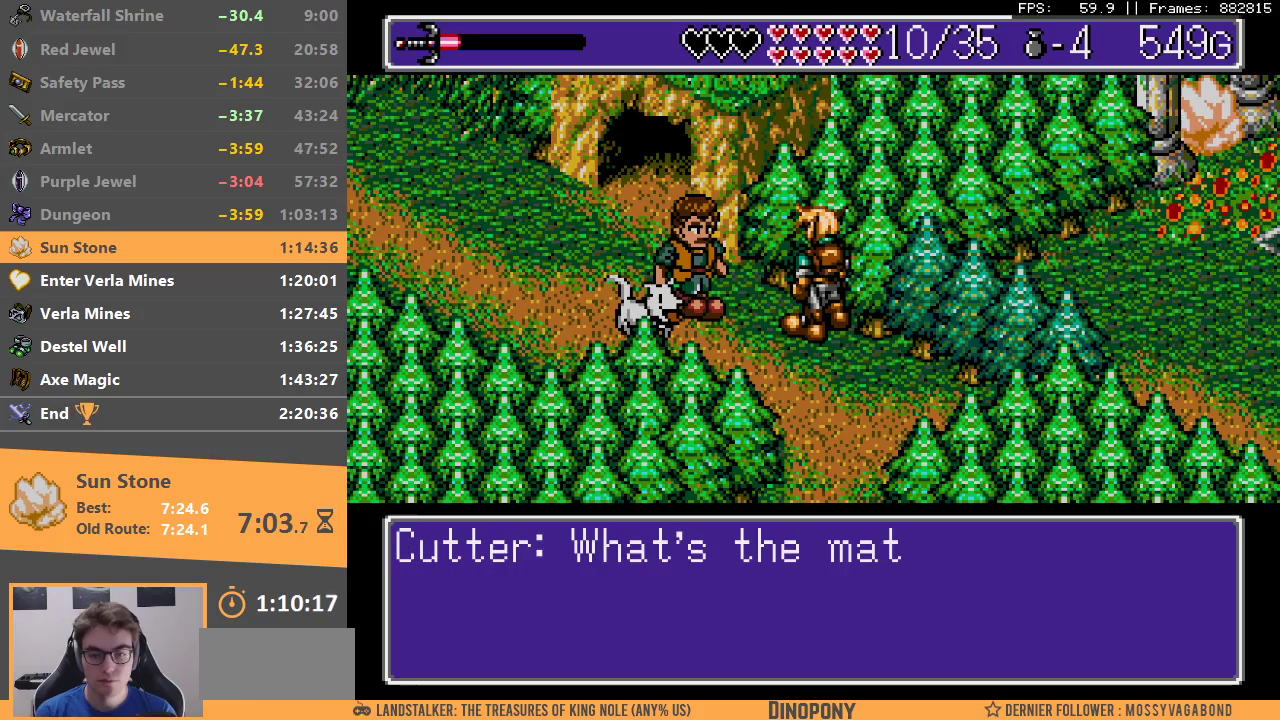
{"buttons": ["B"], "events": [[17, "A", "up"], [17, "B", "up"], [100, "B", "down"], [200, "B", "up"], [233, "B", "down"], [250, "A", "down"], [317, "A", "up"], [333, "B", "up"], [400, "A", "down"], [400, "B", "down"], [483, "A", "up"]]}
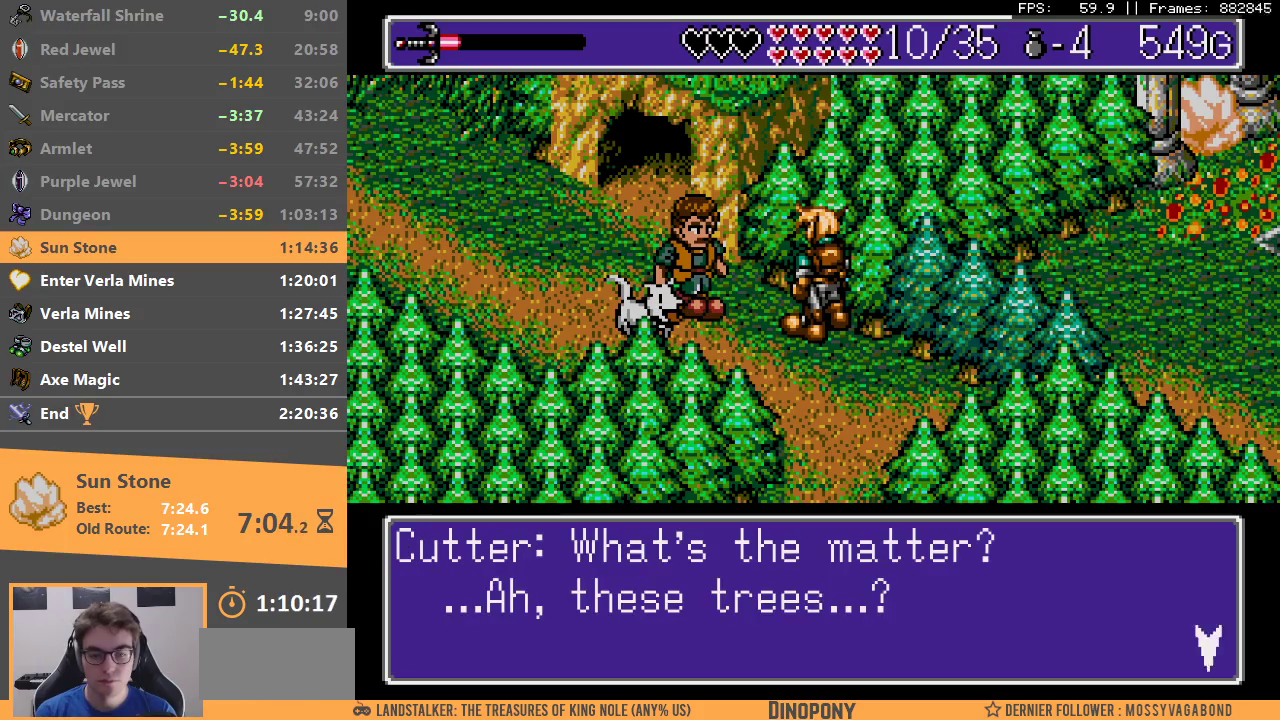
{"buttons": [], "events": [[17, "B", "up"], [67, "A", "down"], [67, "B", "down"], [150, "A", "up"], [167, "B", "up"], [233, "B", "down"], [250, "A", "down"], [333, "A", "up"], [333, "B", "up"], [400, "B", "down"], [417, "A", "down"], [483, "A", "up"], [500, "B", "up"]]}
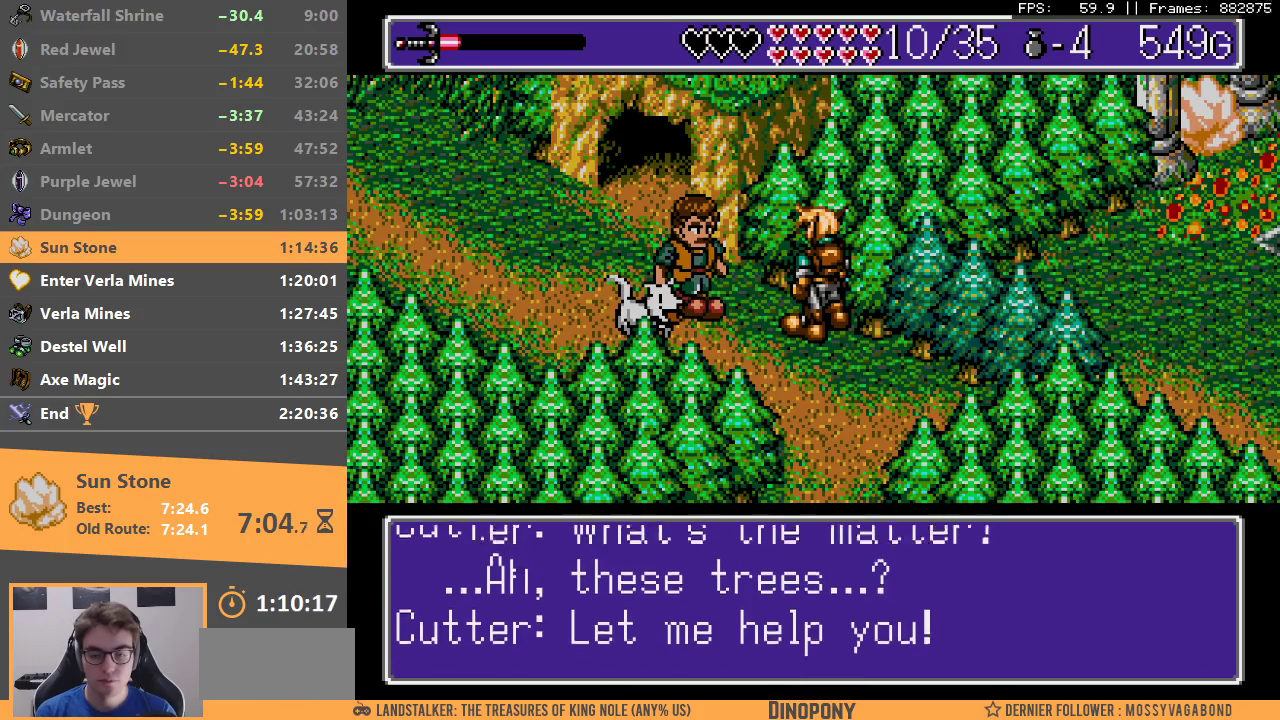
{"buttons": [], "events": [[67, "A", "down"], [67, "B", "down"], [150, "A", "up"], [167, "B", "up"], [217, "B", "down"], [250, "A", "down"], [317, "A", "up"], [317, "B", "up"], [383, "A", "down"], [383, "B", "down"], [450, "A", "up"], [450, "B", "up"]]}
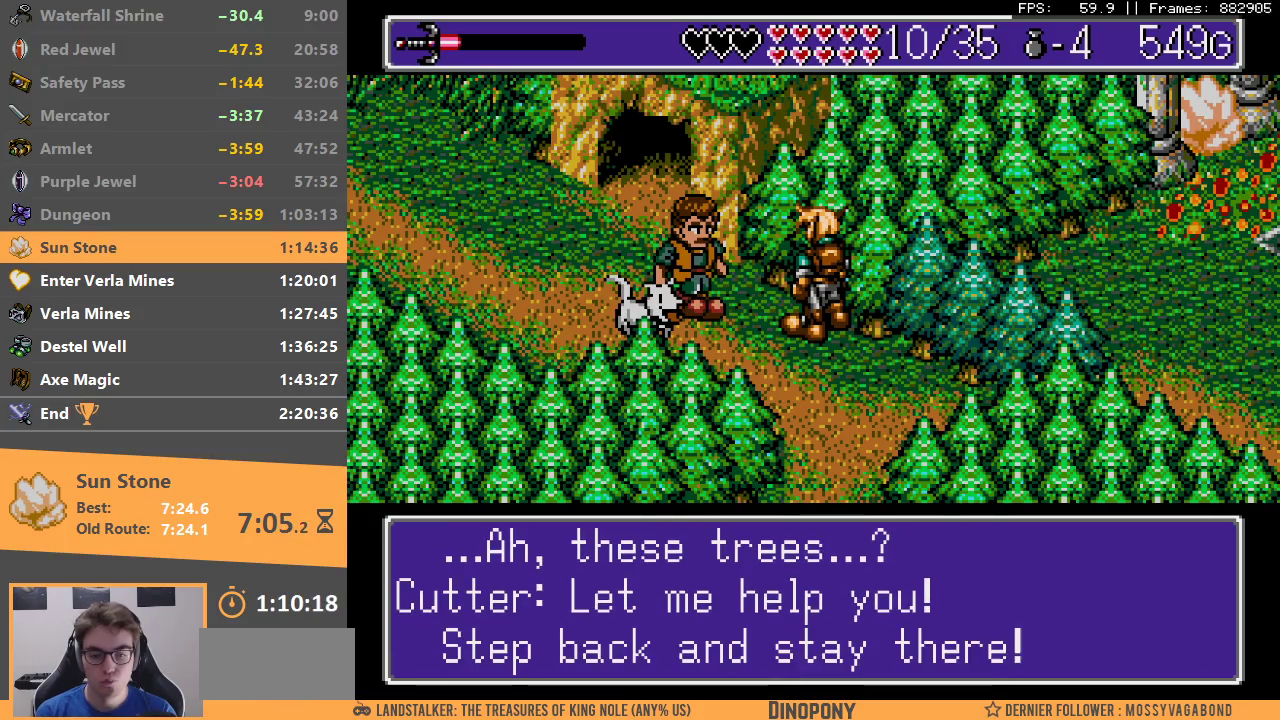
{"buttons": [], "events": [[50, "B", "down"], [67, "A", "down"], [100, "A", "up"], [100, "B", "up"], [200, "B", "down"], [233, "A", "down"], [250, "A", "up"], [267, "B", "up"], [350, "B", "down"], [383, "A", "down"], [450, "A", "up"], [450, "B", "up"]]}